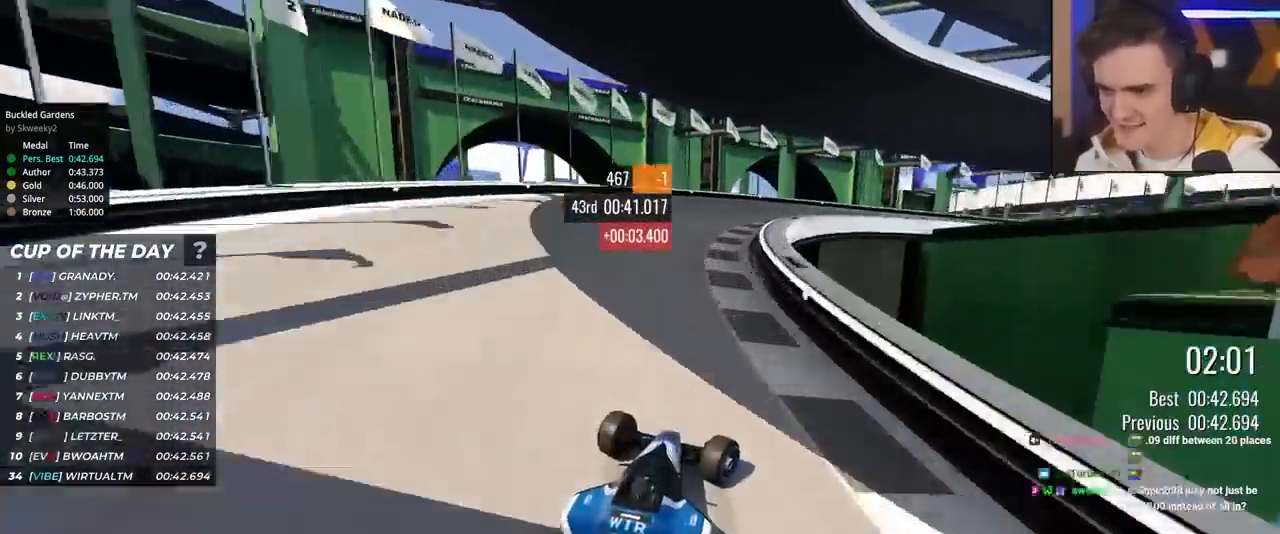
Gameplay with keyboard; each line is a JSON object with the keys held at the frame after it. "events" lists presses ("down") and releases ("up") of "brake", "down", "left", "right" and "up" between this image and that frame as [ms after this image, input, new state], when the widget could be followed in between. No other keys are recorded. Mouse input is not recorded. Key names are as the overlay labels them; some are game actions (e.g. jump) rather than physical keys.
{"keys": ["right", "up"], "events": [[100, "up", "up"], [133, "up", "down"]]}
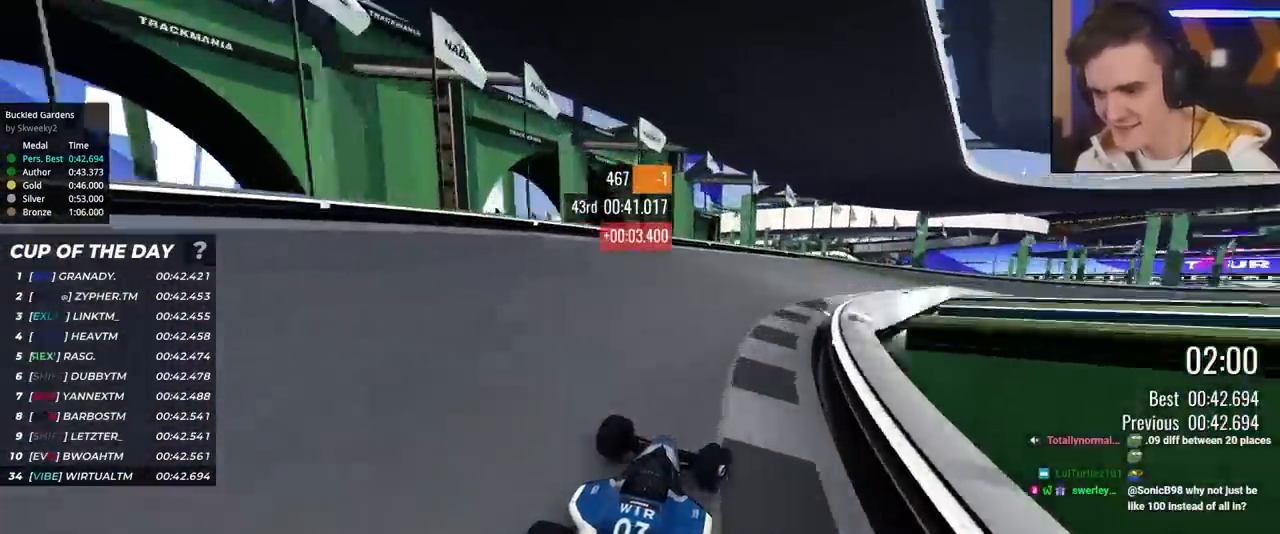
{"keys": ["right", "up"], "events": []}
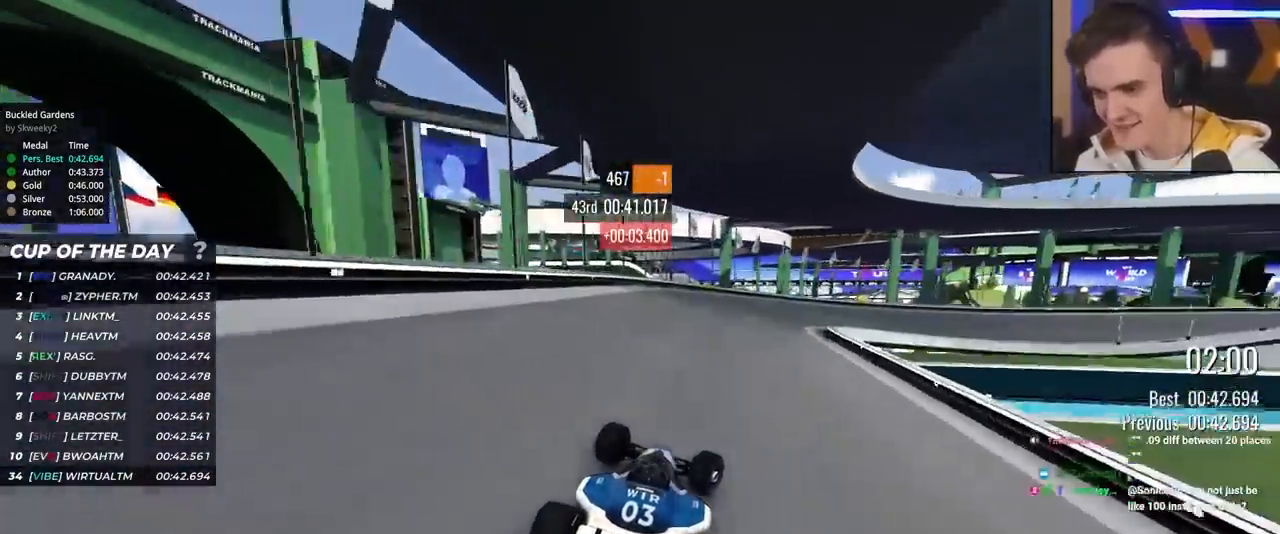
{"keys": ["right", "up"], "events": [[317, "right", "up"], [367, "right", "down"]]}
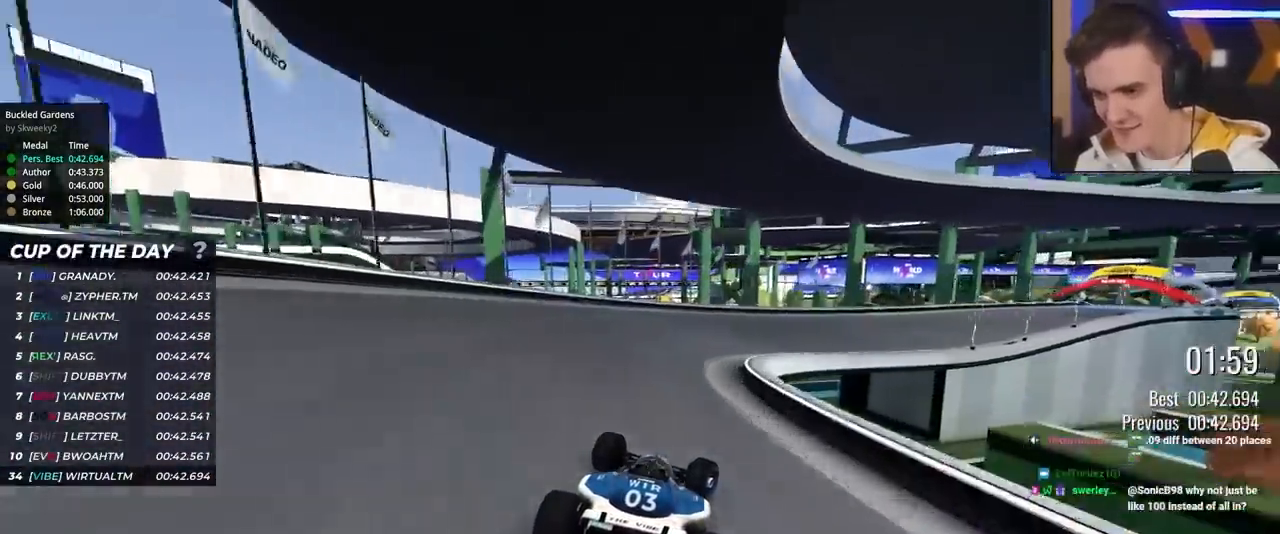
{"keys": ["right", "up"], "events": [[50, "right", "up"], [100, "right", "down"]]}
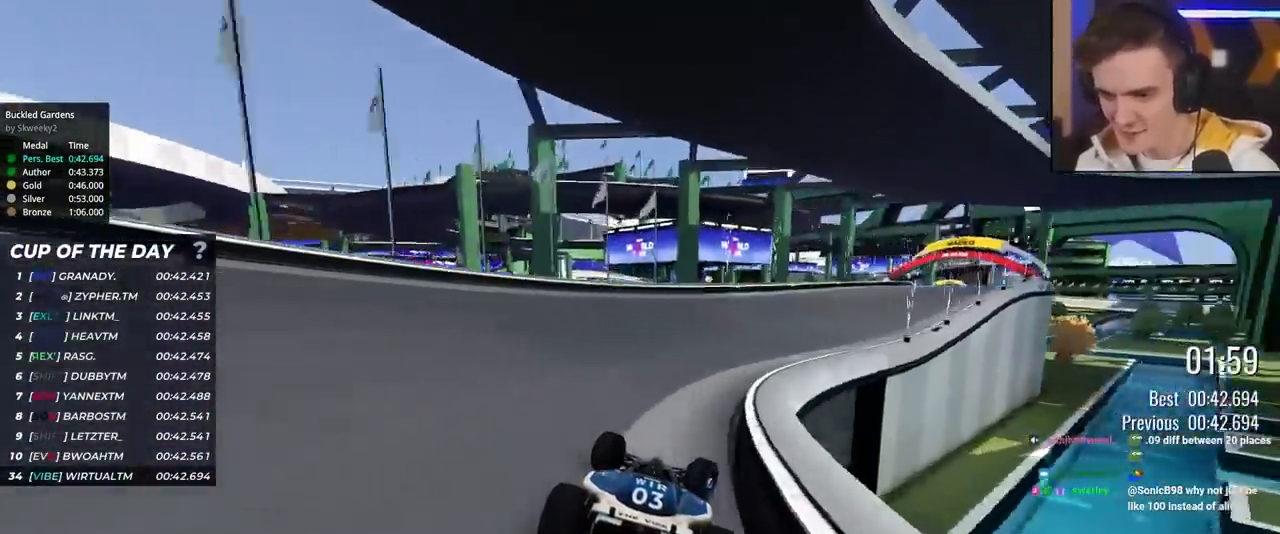
{"keys": ["right", "up"], "events": []}
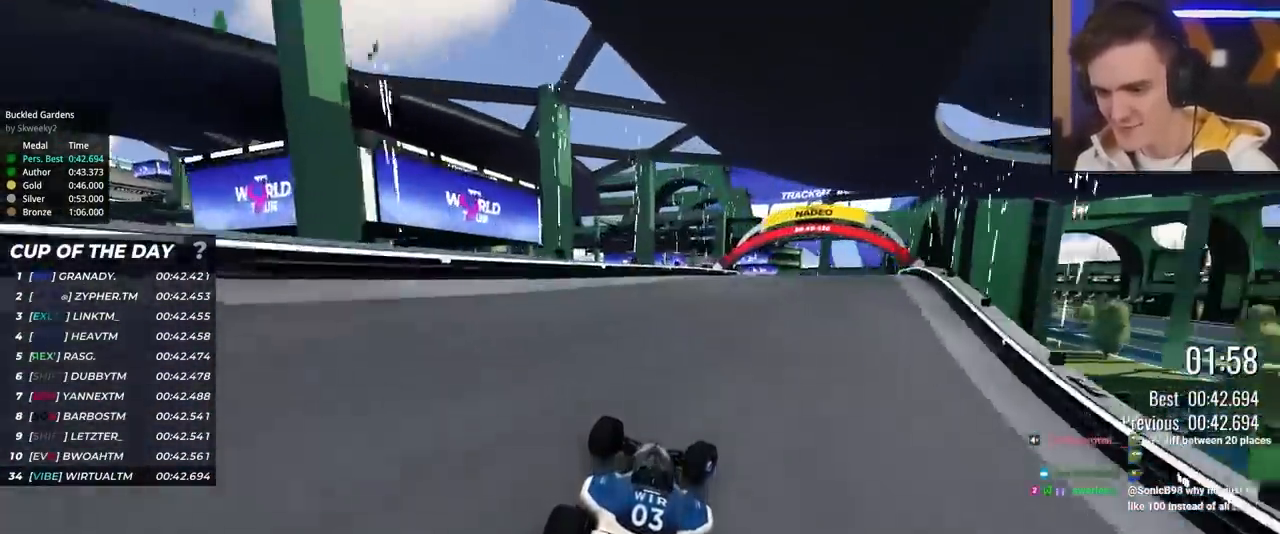
{"keys": ["up"], "events": [[317, "right", "up"]]}
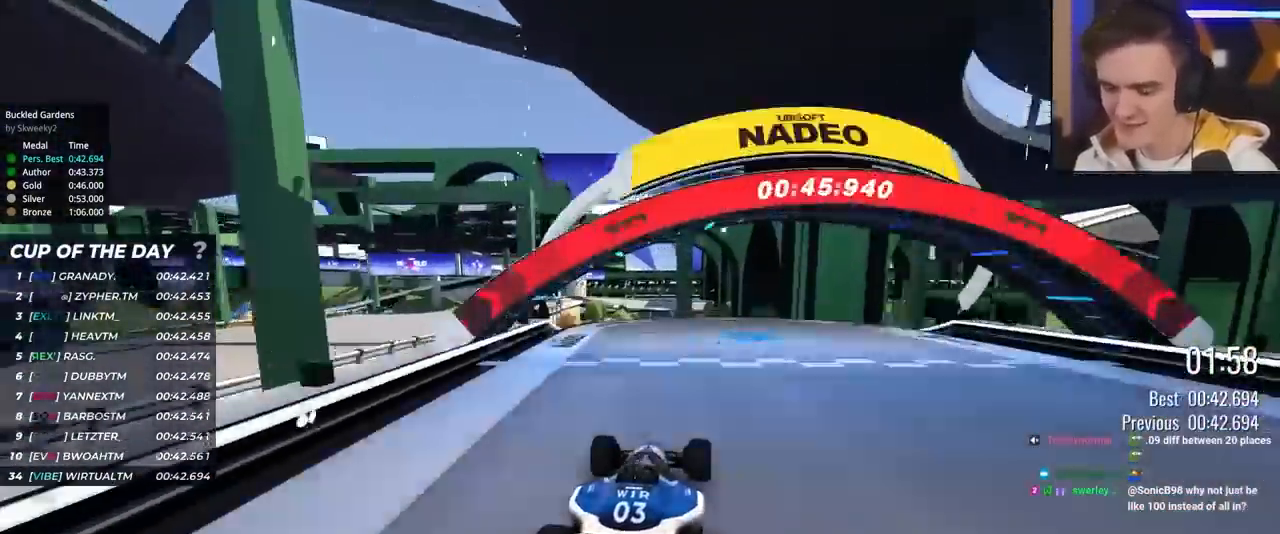
{"keys": ["up"], "events": []}
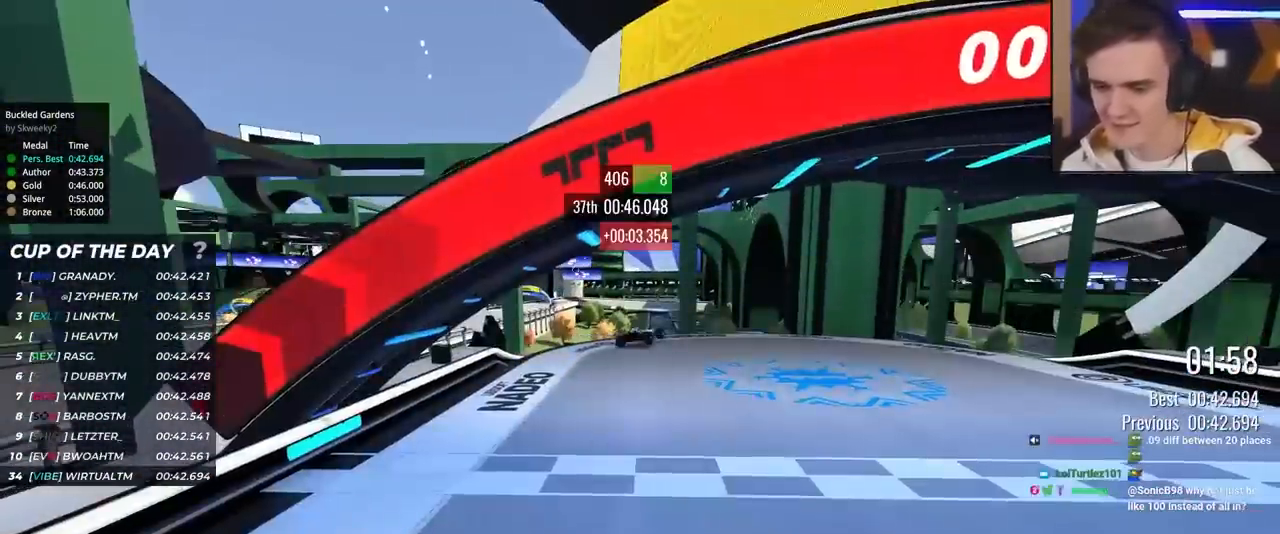
{"keys": ["up"], "events": []}
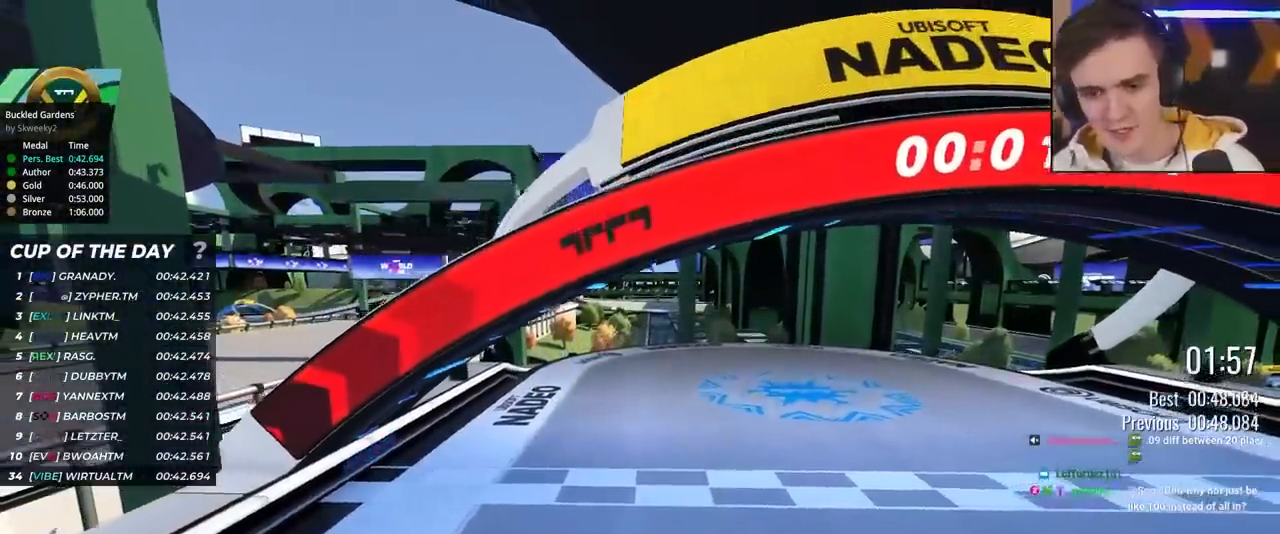
{"keys": ["up"], "events": []}
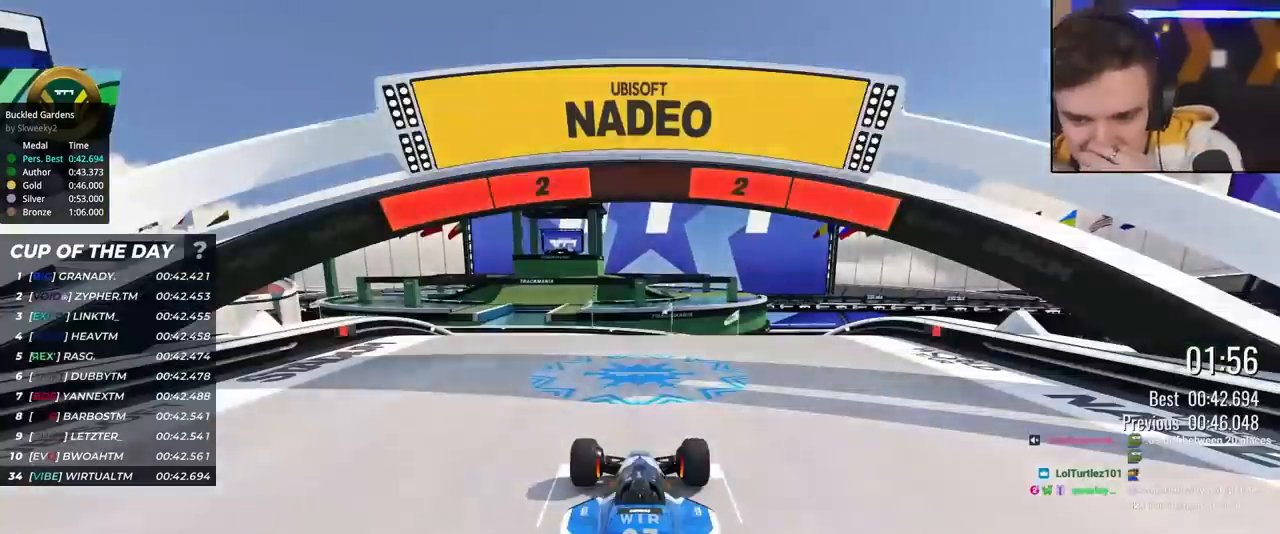
{"keys": ["up"], "events": []}
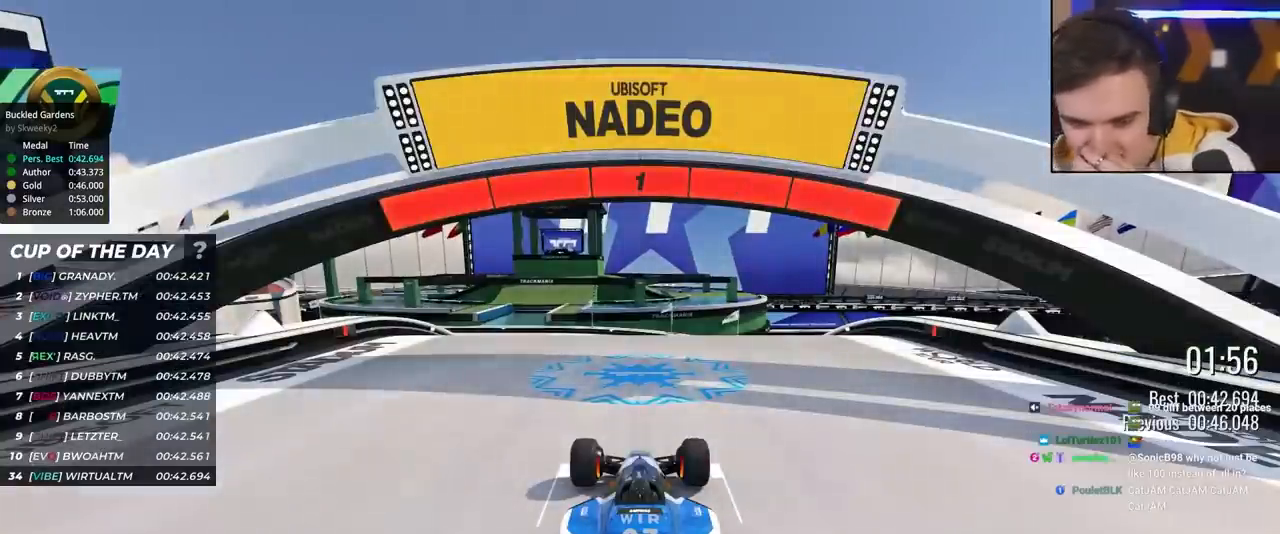
{"keys": ["up"], "events": []}
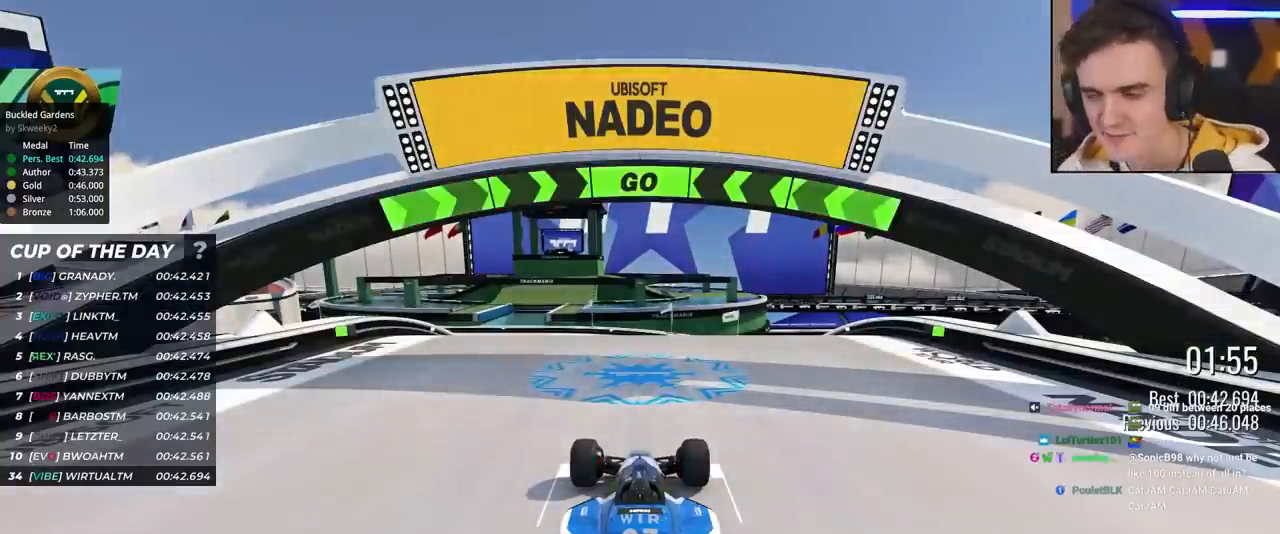
{"keys": ["up"], "events": []}
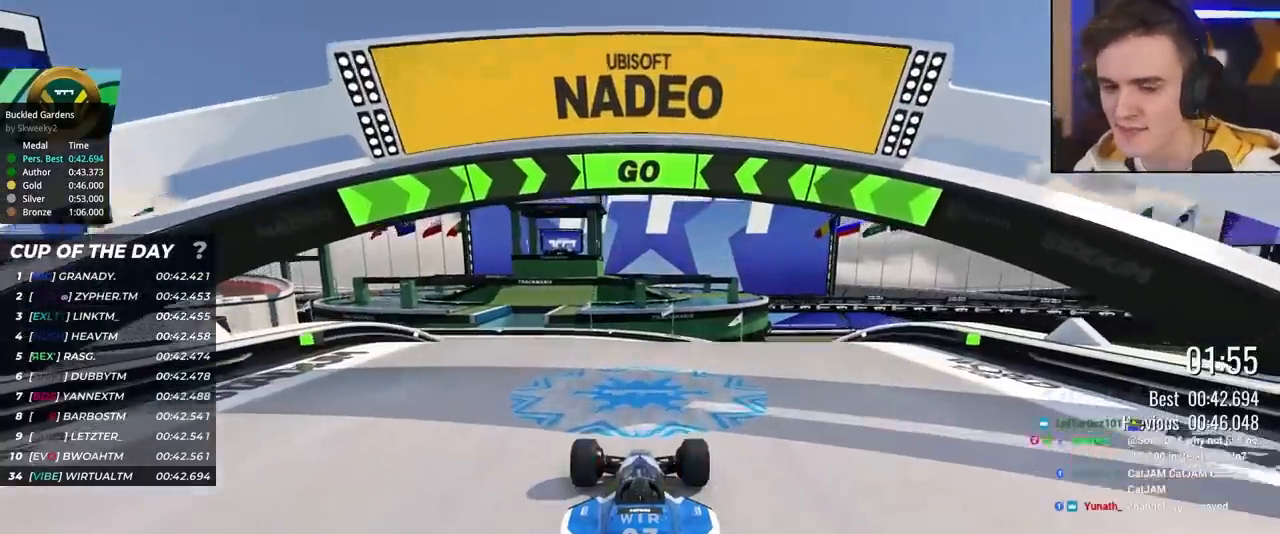
{"keys": ["up"], "events": []}
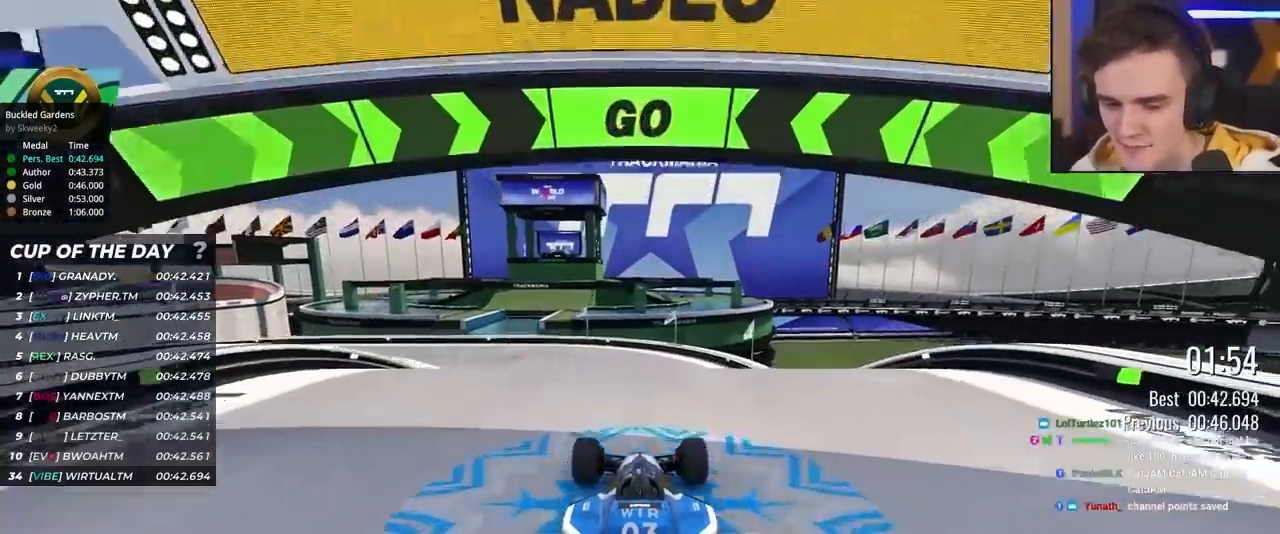
{"keys": ["up"], "events": [[117, "left", "down"], [217, "left", "up"]]}
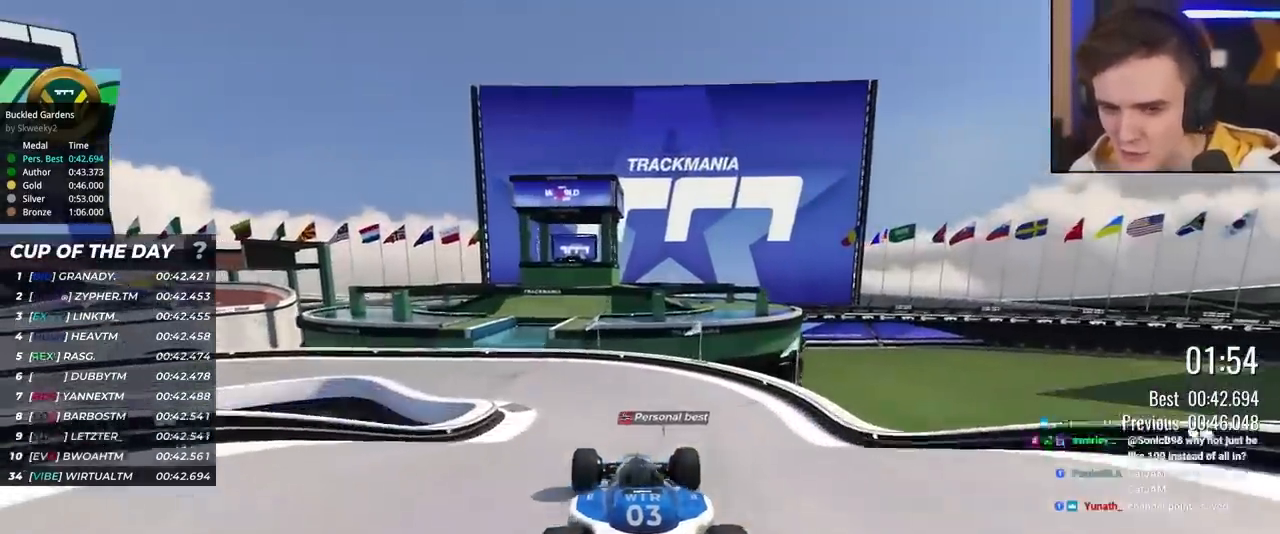
{"keys": ["up"], "events": [[367, "left", "down"], [467, "left", "up"]]}
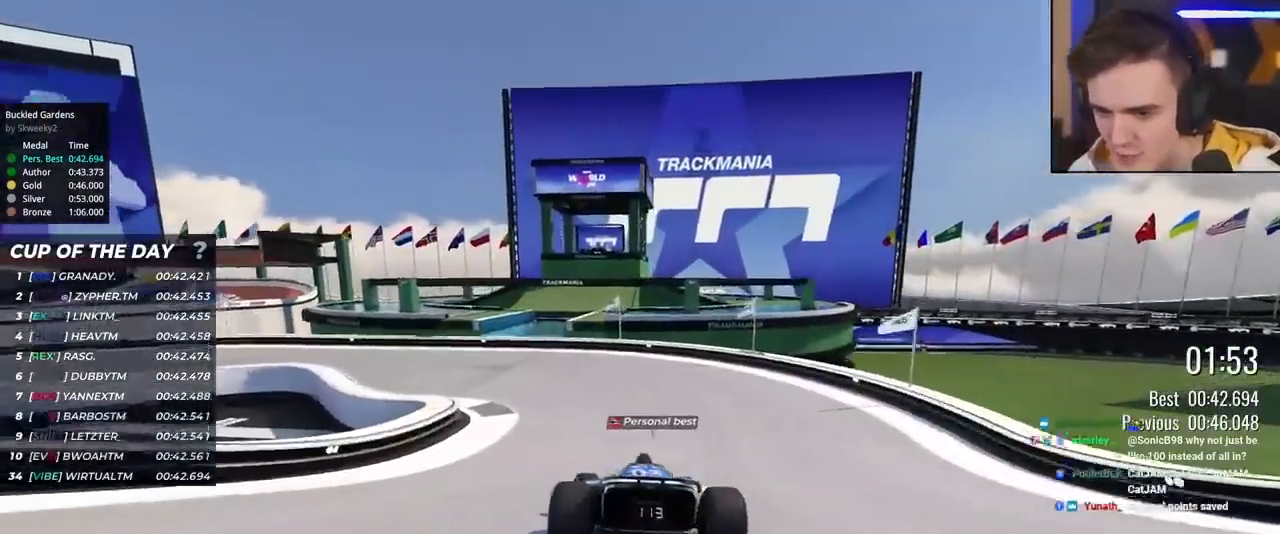
{"keys": ["left", "up"], "events": [[100, "left", "down"], [200, "left", "up"], [250, "left", "down"]]}
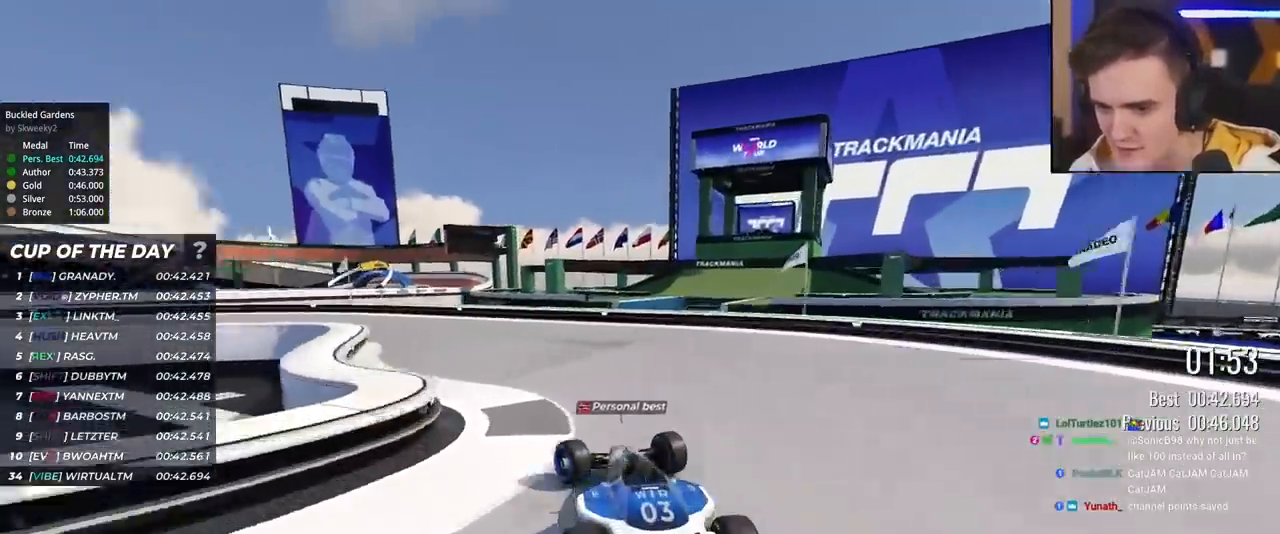
{"keys": ["left", "up"], "events": []}
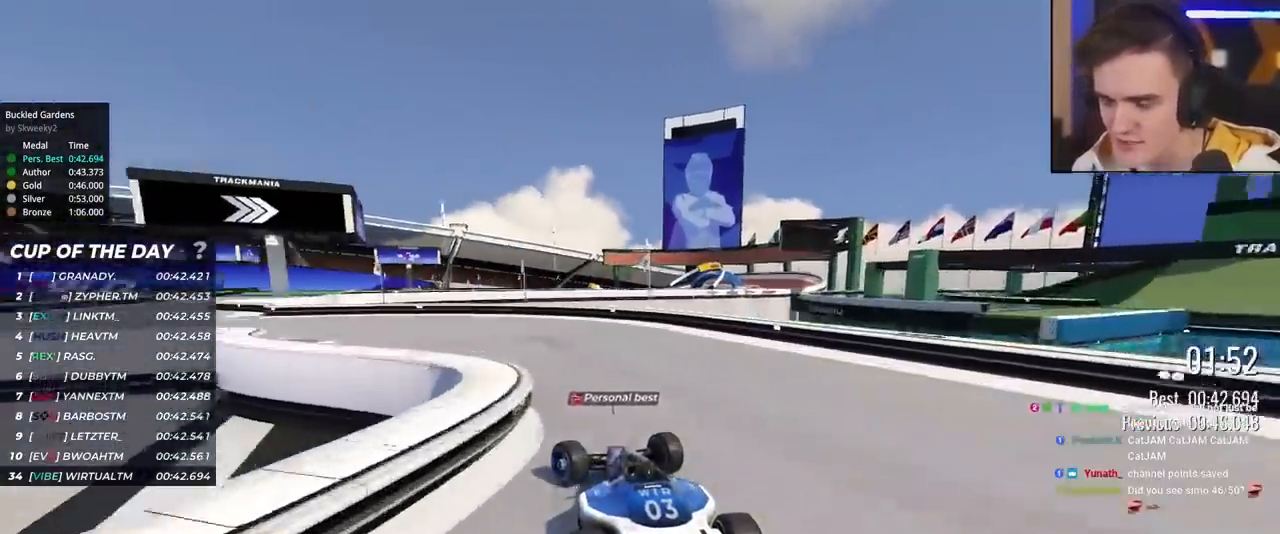
{"keys": ["up"], "events": [[467, "left", "up"]]}
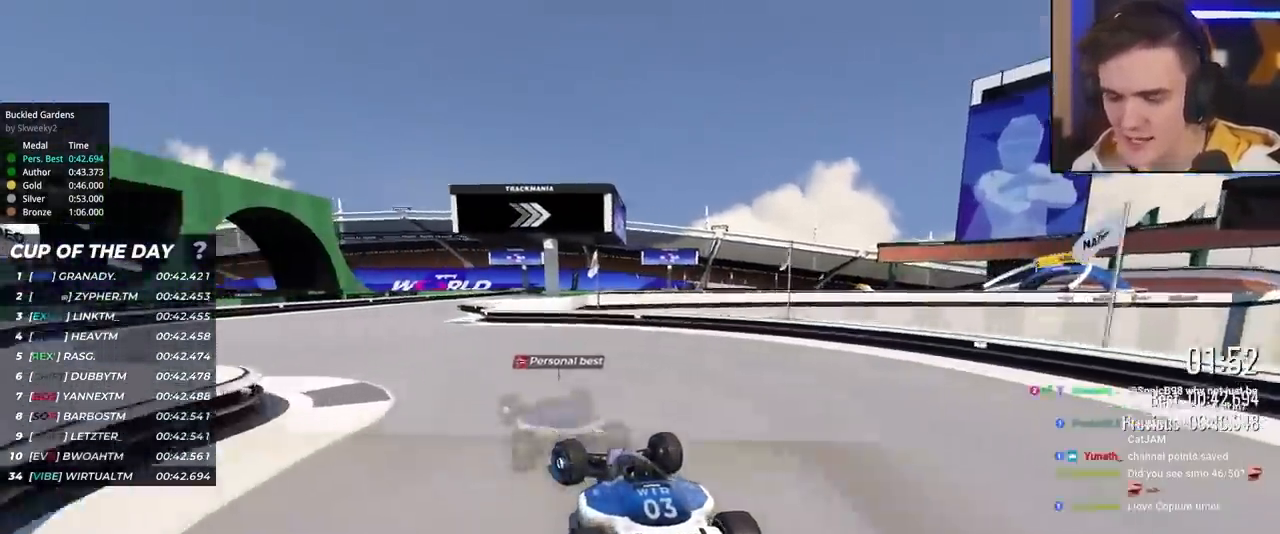
{"keys": ["up"], "events": []}
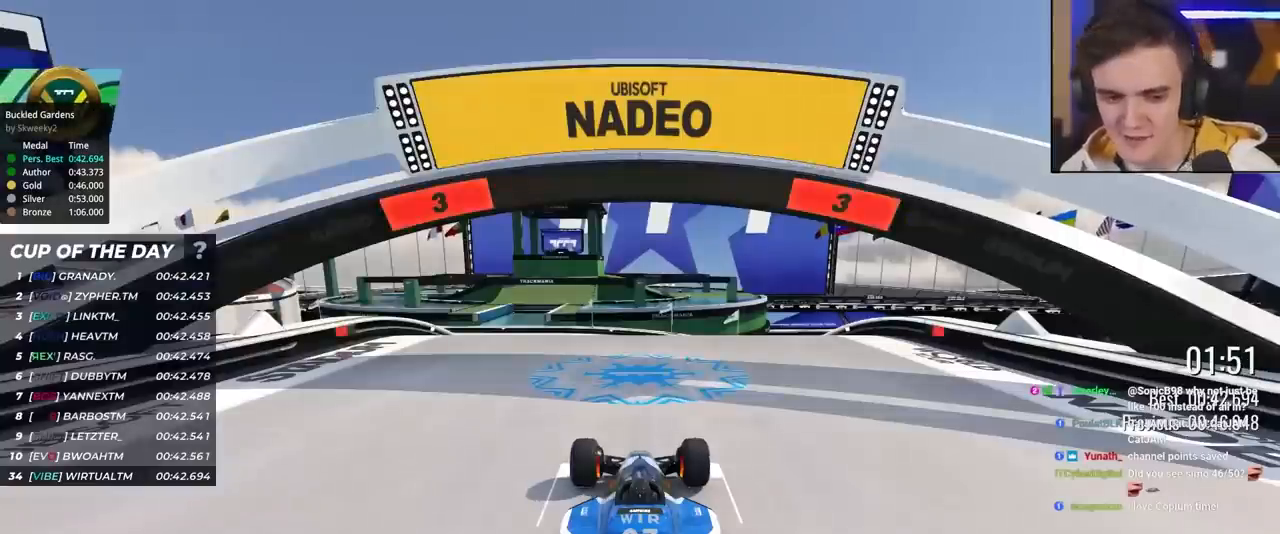
{"keys": ["up"], "events": []}
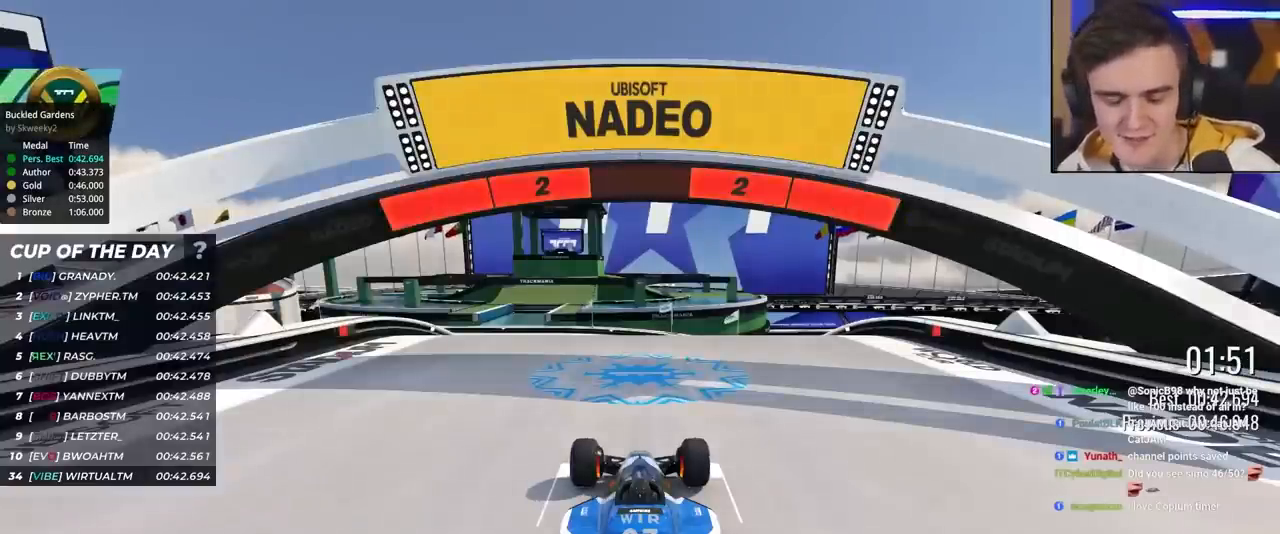
{"keys": ["up"], "events": []}
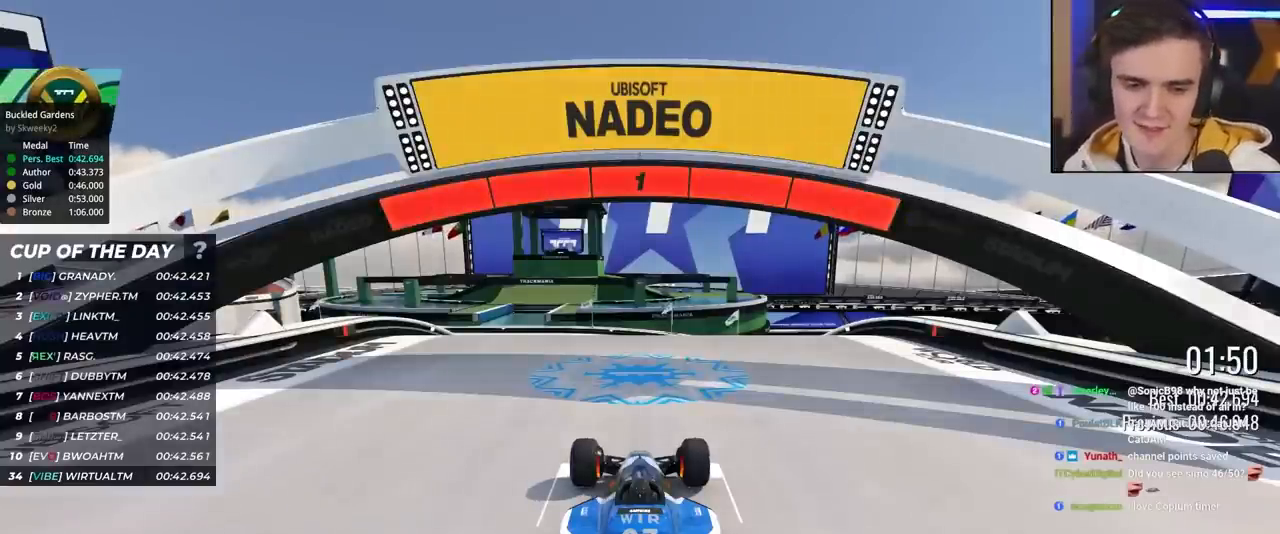
{"keys": ["up"], "events": []}
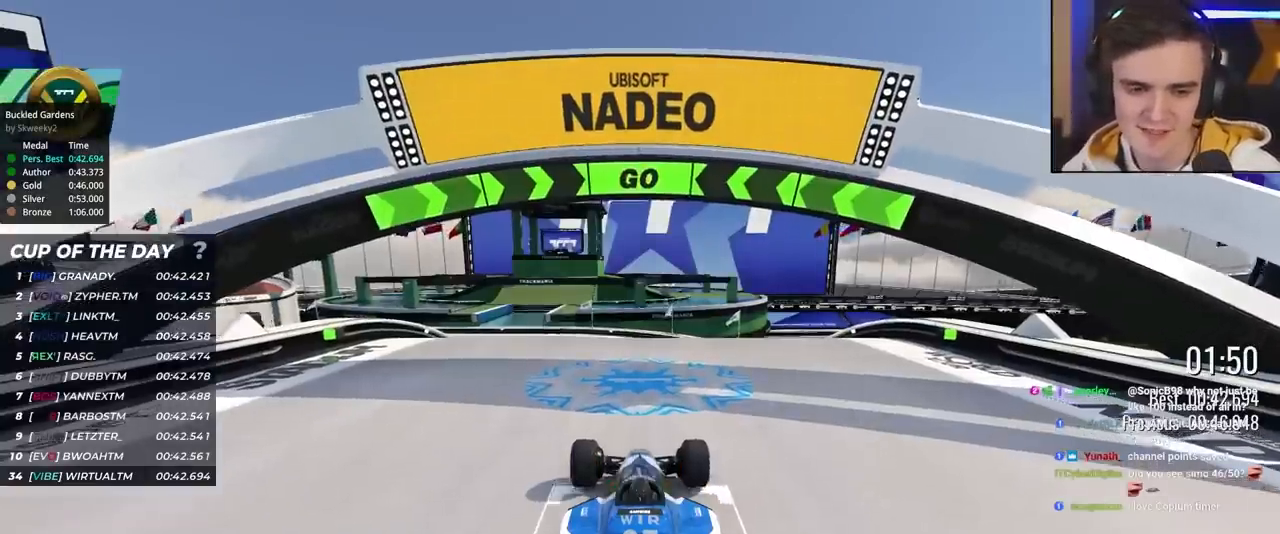
{"keys": ["up"], "events": []}
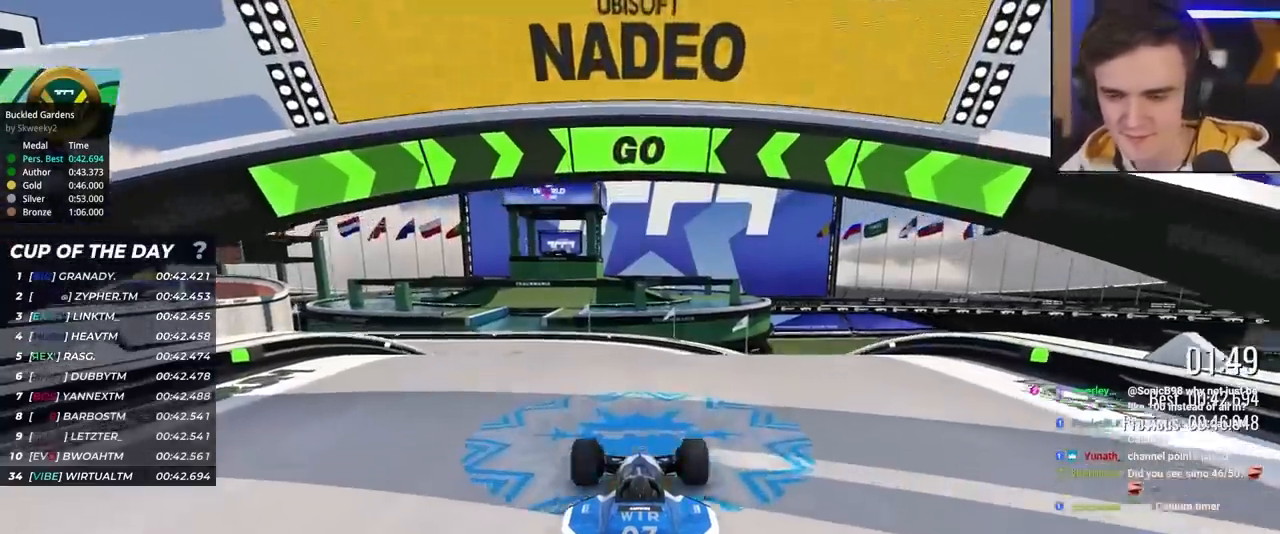
{"keys": ["up"], "events": [[417, "left", "down"], [467, "left", "up"]]}
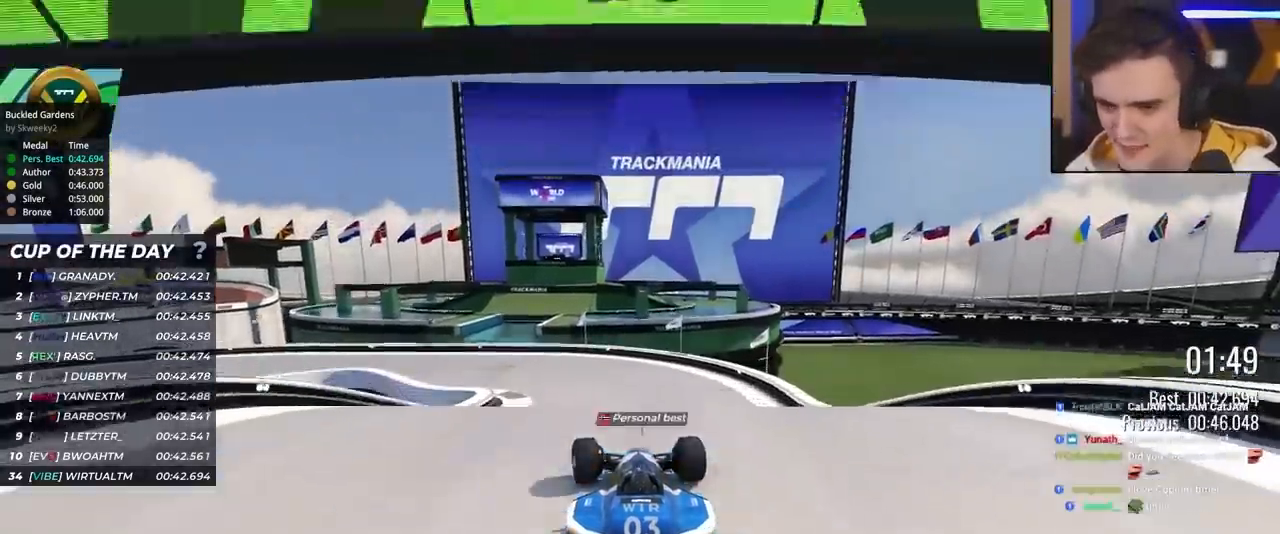
{"keys": ["up"], "events": []}
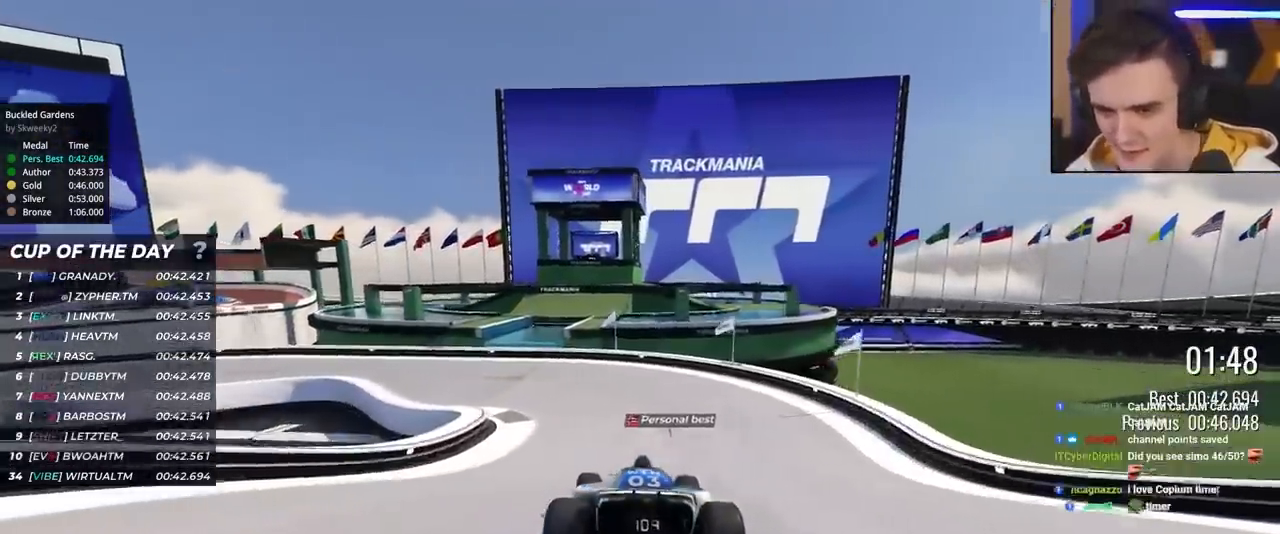
{"keys": ["up"], "events": [[117, "left", "down"], [217, "left", "up"], [300, "left", "down"], [500, "left", "up"]]}
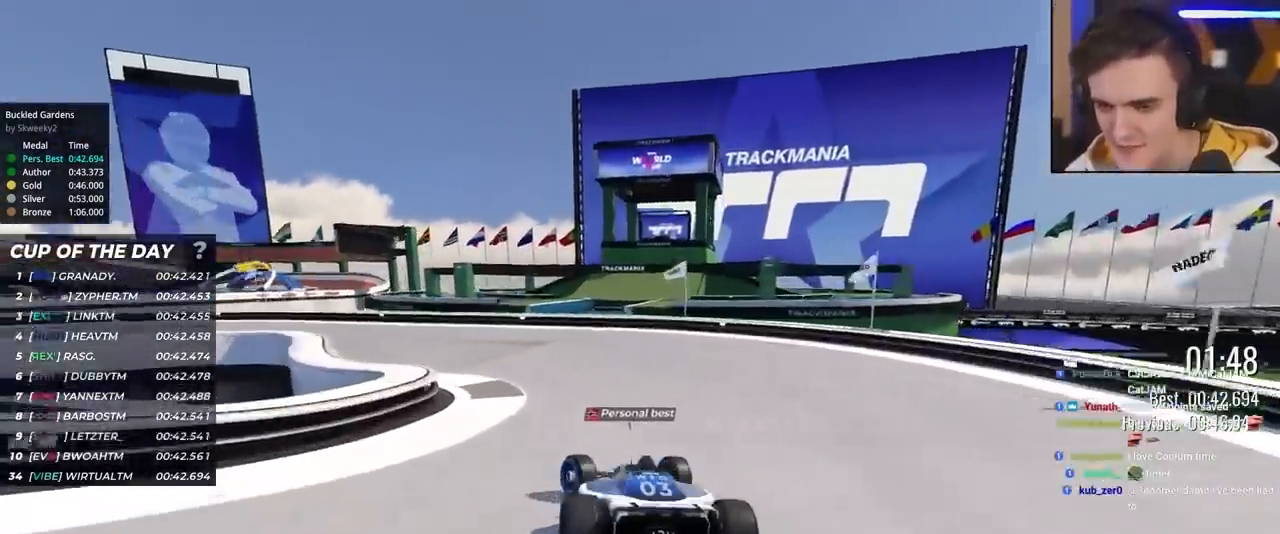
{"keys": ["left", "up"], "events": [[33, "left", "down"]]}
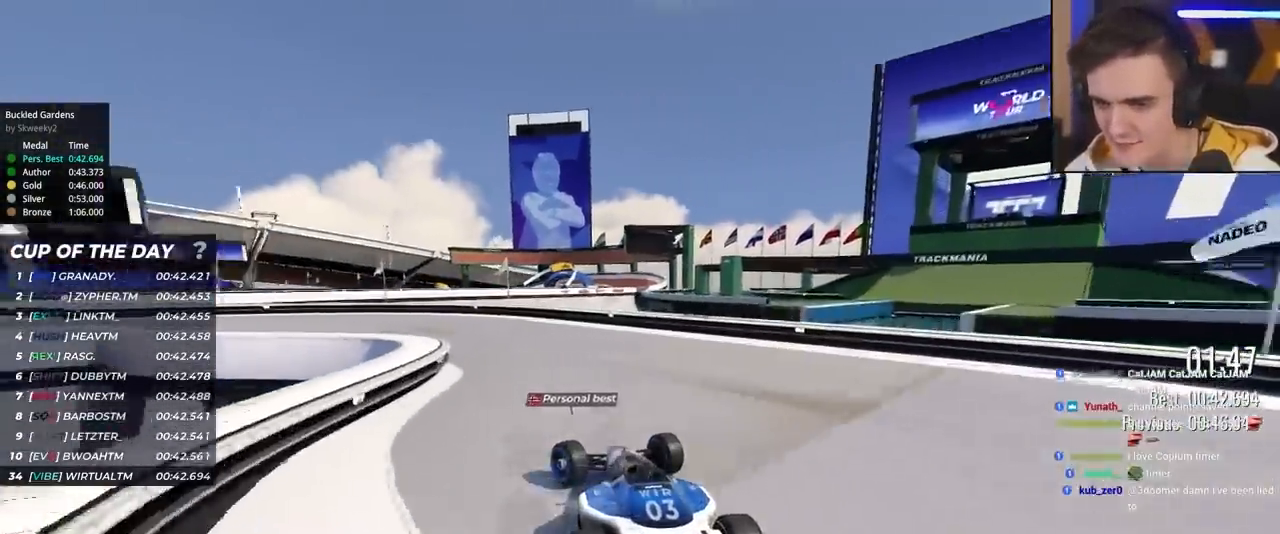
{"keys": ["left", "up"], "events": []}
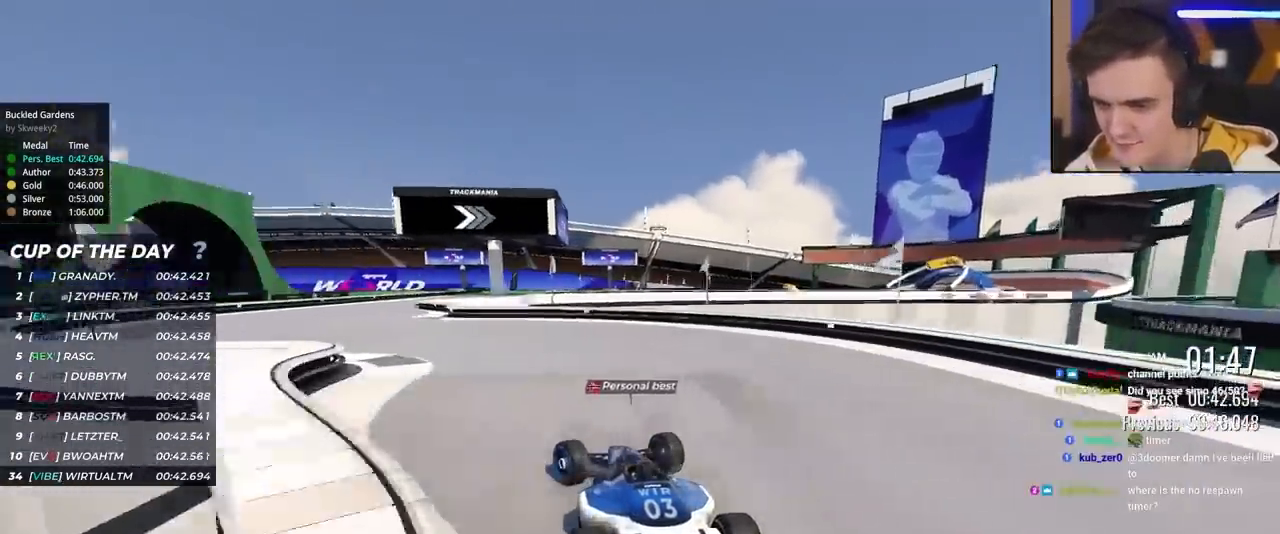
{"keys": ["right", "up"], "events": [[350, "left", "up"], [450, "right", "down"]]}